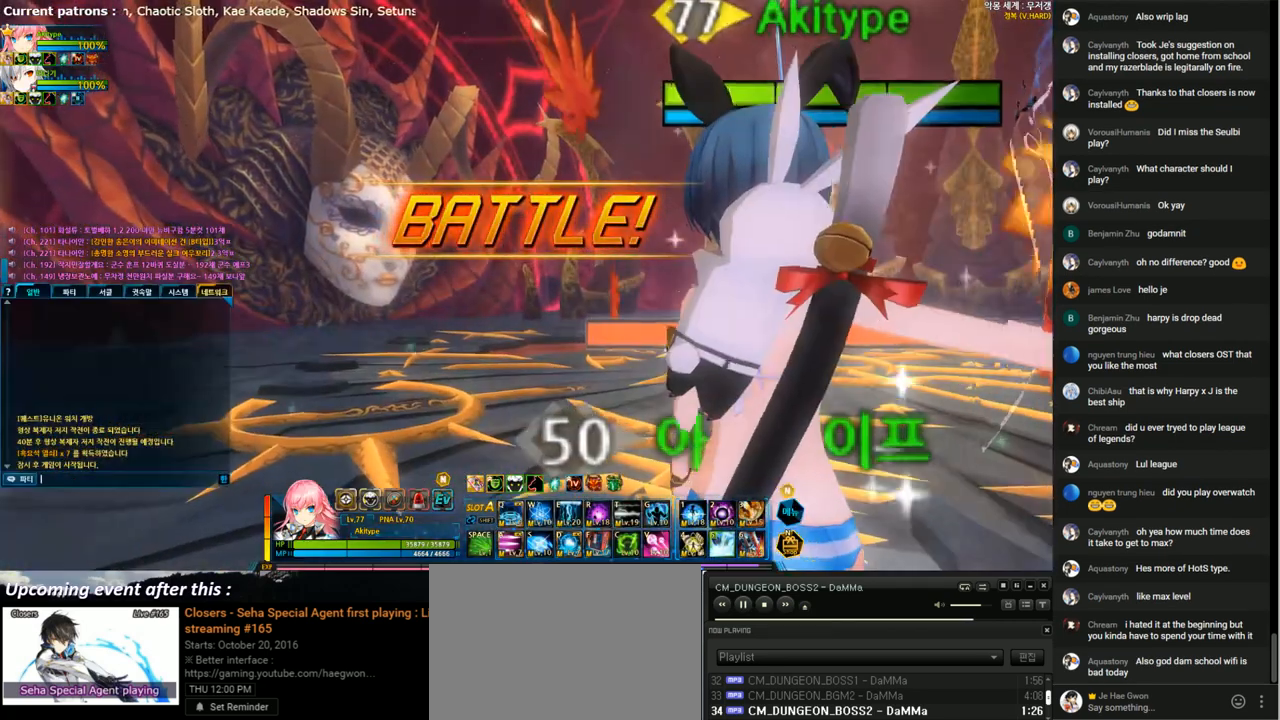
Gameplay with keyboard; each line is a JSON object with the keys held at the frame after it. "events" lists presses ("down") and releases ("up") of "1", "2", "3", "4", "5", "6", "a", "c", "d", "down", "e", "f", "g", "left", "q", "r", "right", "s", "shift", "space", "t", "up", "v", "w", "x" and "z" between this image and that frame as [ms after this image, input, new state], when the widget could be followed in between. No other keys are recorded. Mouse input is not recorded.
{"keys": [], "events": [[200, "c", "down"], [300, "c", "up"], [367, "a", "down"], [467, "a", "up"]]}
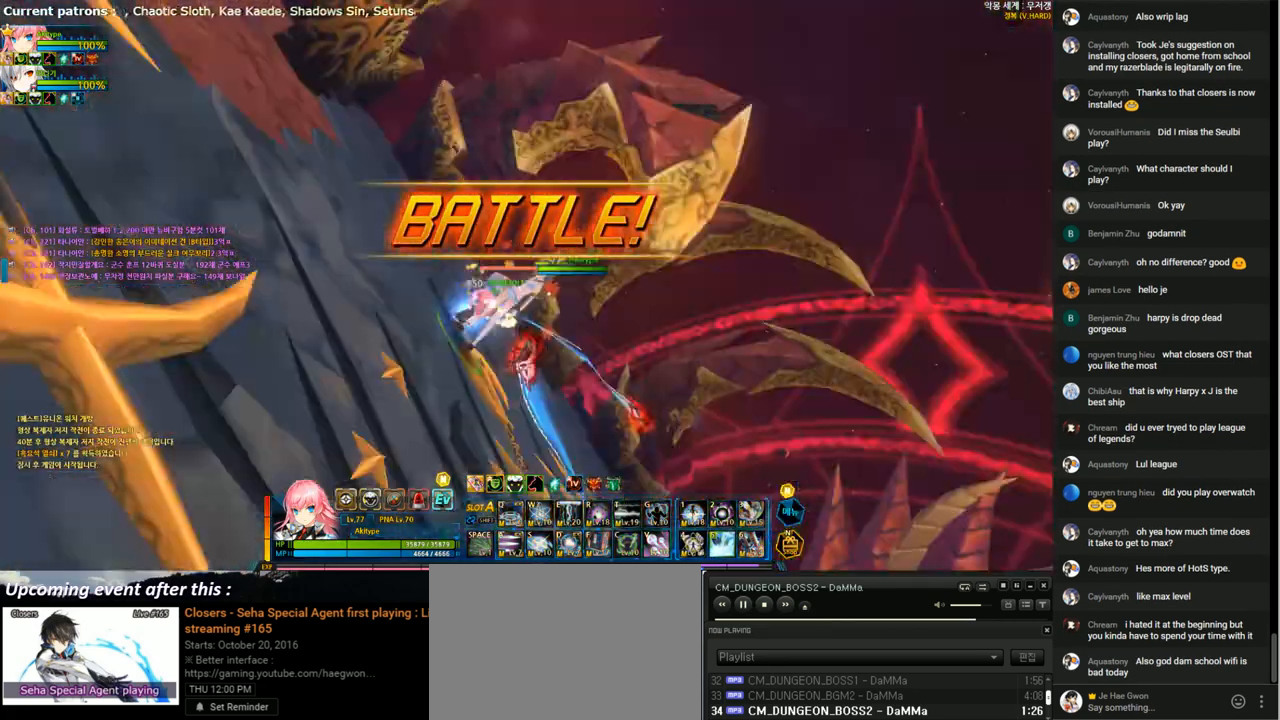
{"keys": ["right", "x"], "events": [[167, "right", "down"], [233, "right", "up"], [300, "right", "down"], [333, "x", "down"], [433, "x", "up"], [500, "x", "down"]]}
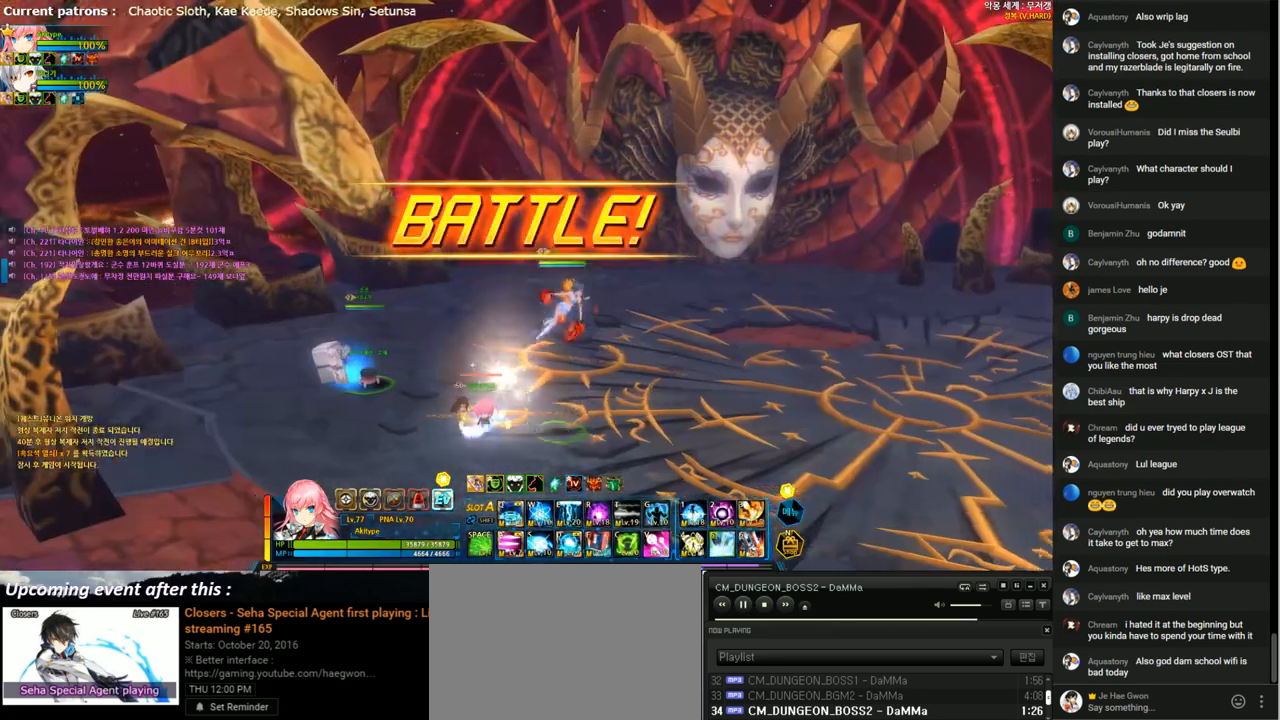
{"keys": ["right", "x"], "events": [[67, "x", "up"], [167, "x", "down"], [233, "x", "up"], [300, "x", "down"], [333, "up", "down"], [400, "x", "up"], [467, "up", "up"], [467, "x", "down"]]}
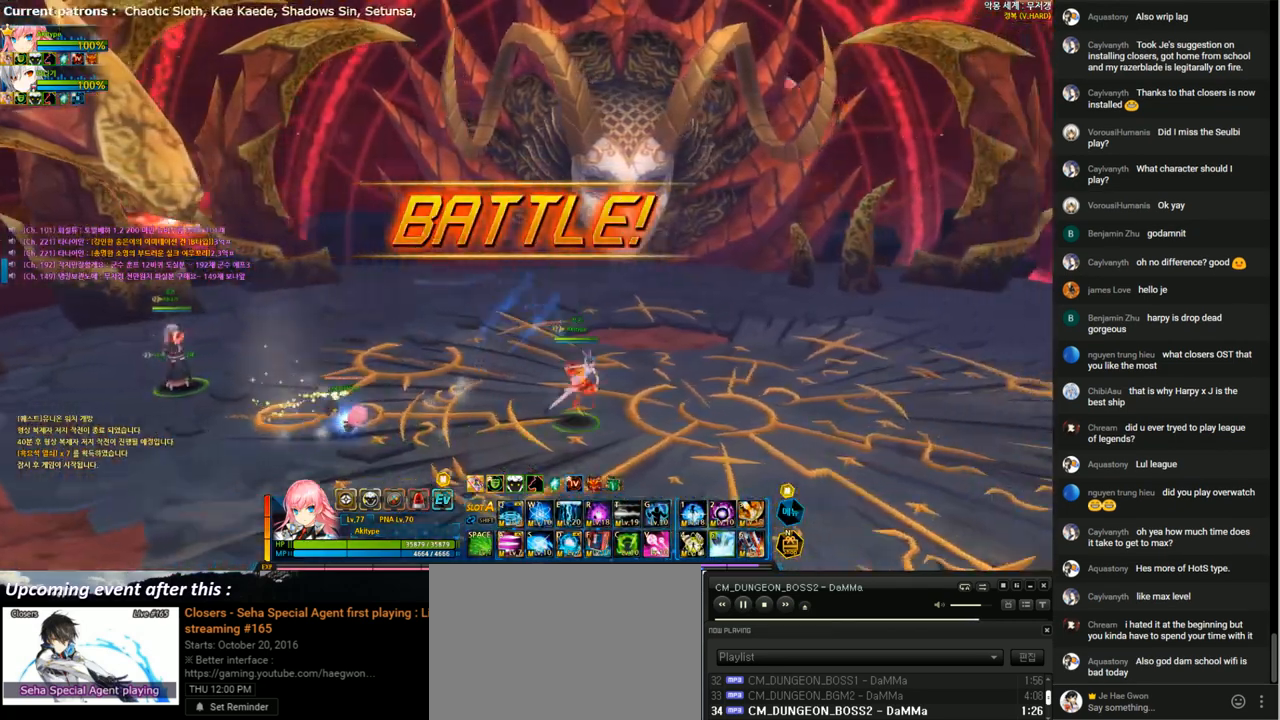
{"keys": ["g", "left"], "events": [[67, "x", "up"], [133, "x", "down"], [233, "x", "up"], [467, "left", "down"], [467, "right", "up"], [500, "g", "down"]]}
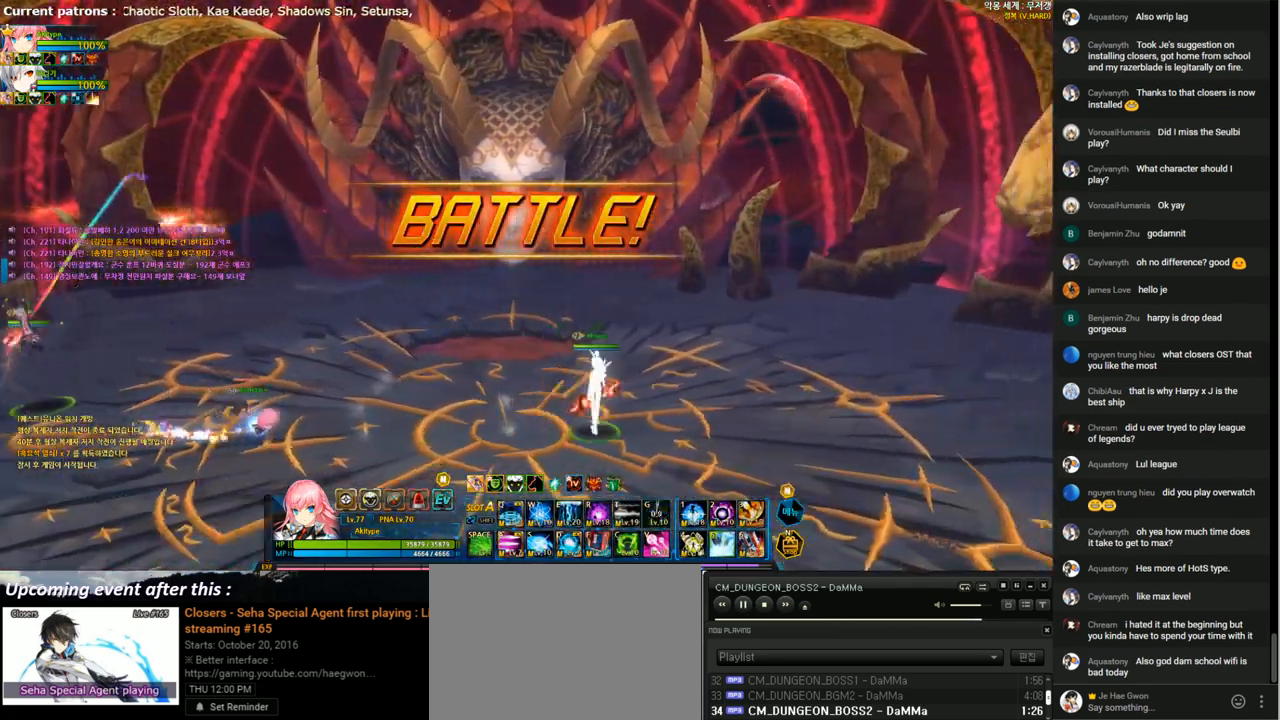
{"keys": [], "events": [[67, "left", "up"], [100, "g", "up"], [133, "g", "down"], [233, "g", "up"]]}
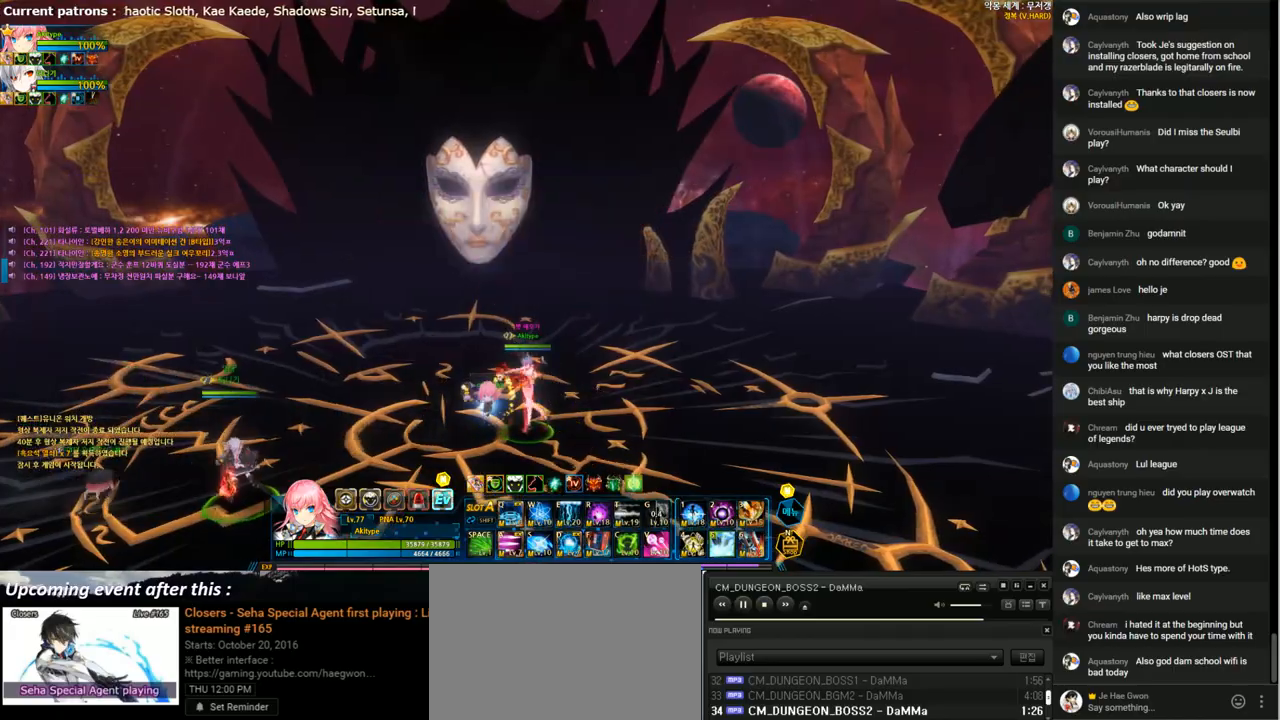
{"keys": ["w"], "events": [[167, "left", "down"], [300, "w", "down"], [367, "left", "up"], [367, "w", "up"], [467, "w", "down"]]}
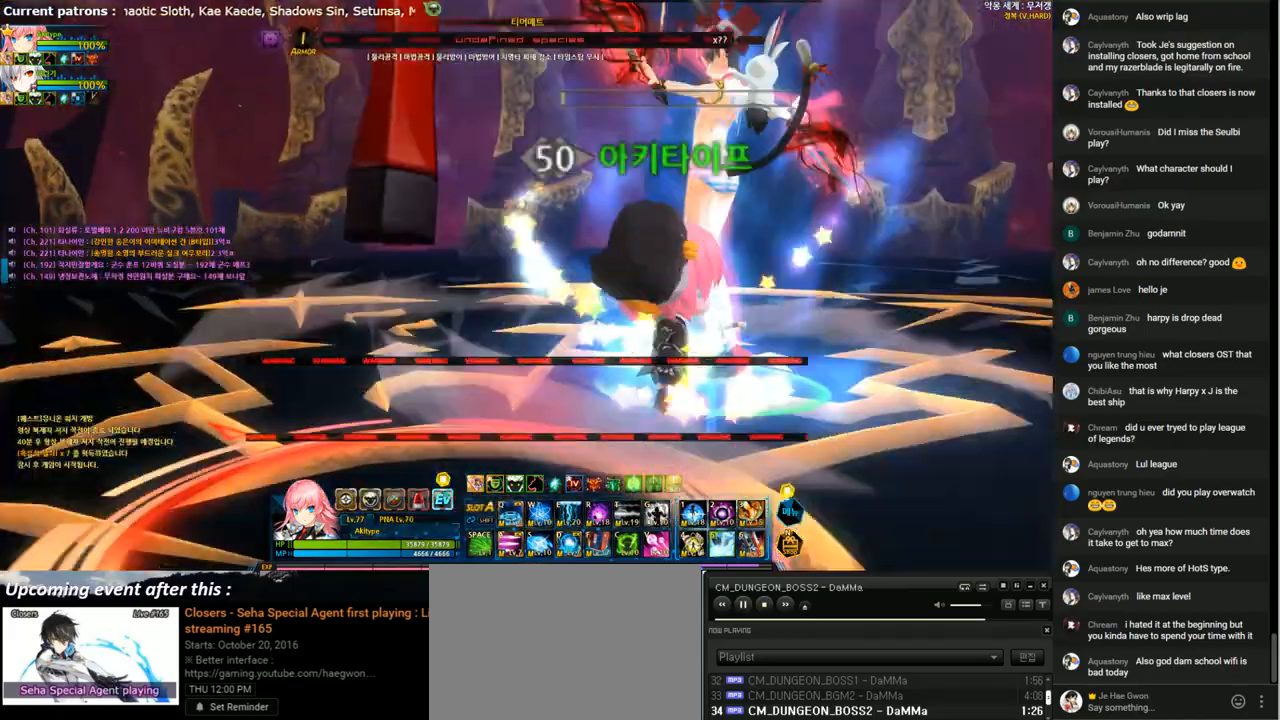
{"keys": [], "events": [[33, "w", "up"]]}